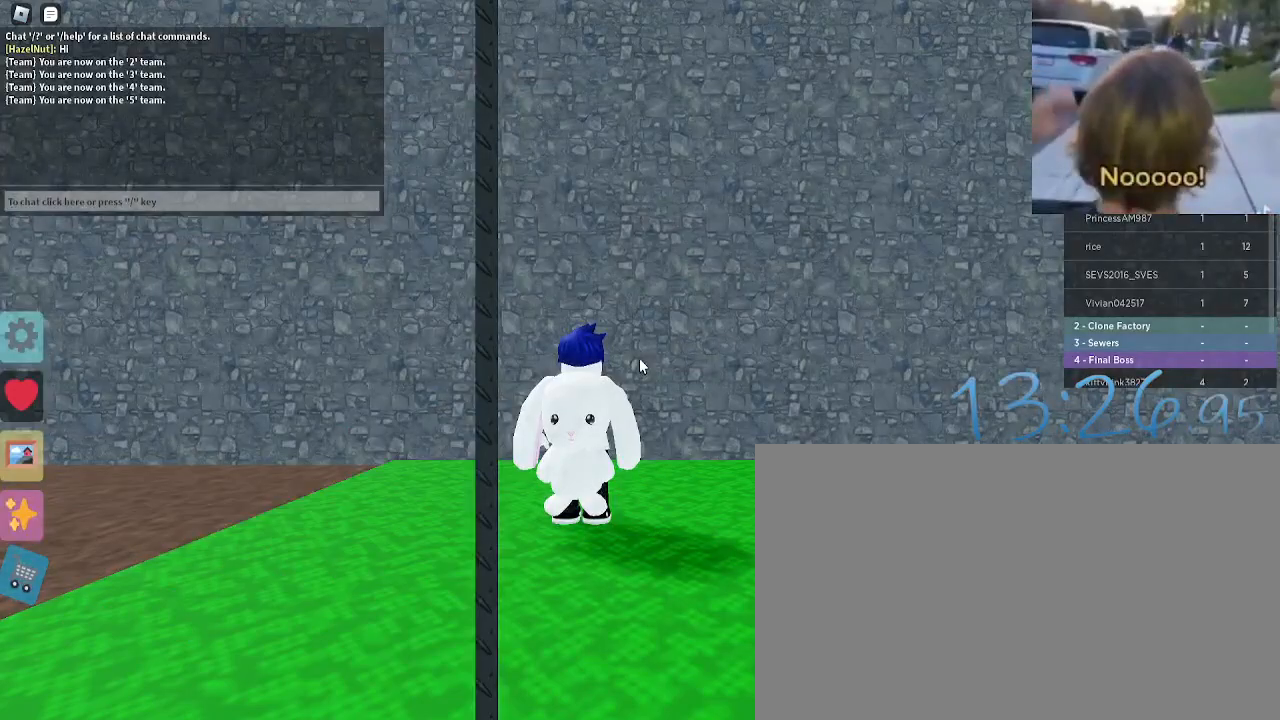
Gameplay with keyboard and mouse; each line is a JSON object with the keys and mouse buttons held at the frame after it. "events" lists presses ("down") and releases ("up") of "1", "2", "3", "4", "5", "a", "alt", "c", "caps_lock", "ctrl", "d", "e", "f", "g", "q", "r", "s", "shift", "space", "t", "tab", "v", "w", "x", "z", "mouse_left", "mouse_wheel" and "mouse_right" between this image and that frame as [ms after this image, input, new state], when the widget could be followed in between. "mouse_left", "mouse_wheel", "mouse_right" = the "left", "wheel", "right" buttons of the "mouse" list. No other keys are recorded. "wheel" means that the mouse wheel is clicked or scrolled. Not read: mouse_move.
{"keys": [], "mouse": ["right"], "events": [[500, "mouse_right", "down"]]}
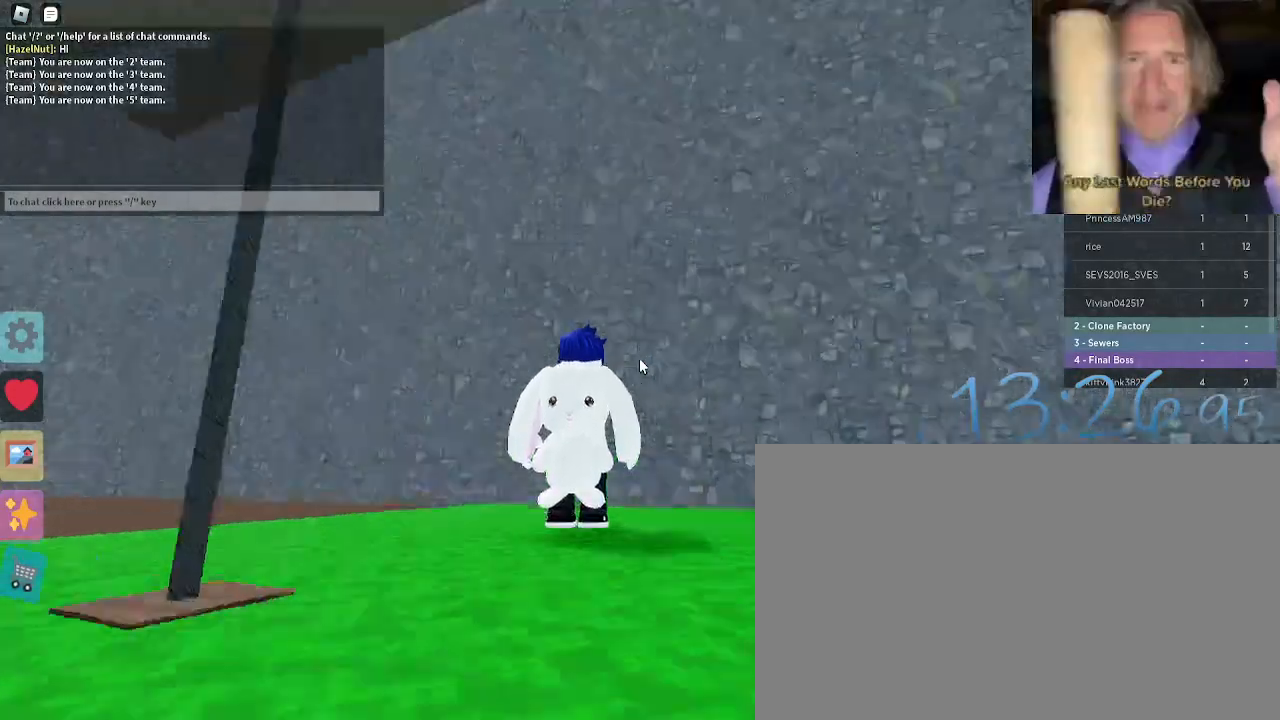
{"keys": ["w"], "mouse": [], "events": [[183, "a", "down"], [233, "w", "down"], [333, "mouse_right", "up"], [417, "a", "up"]]}
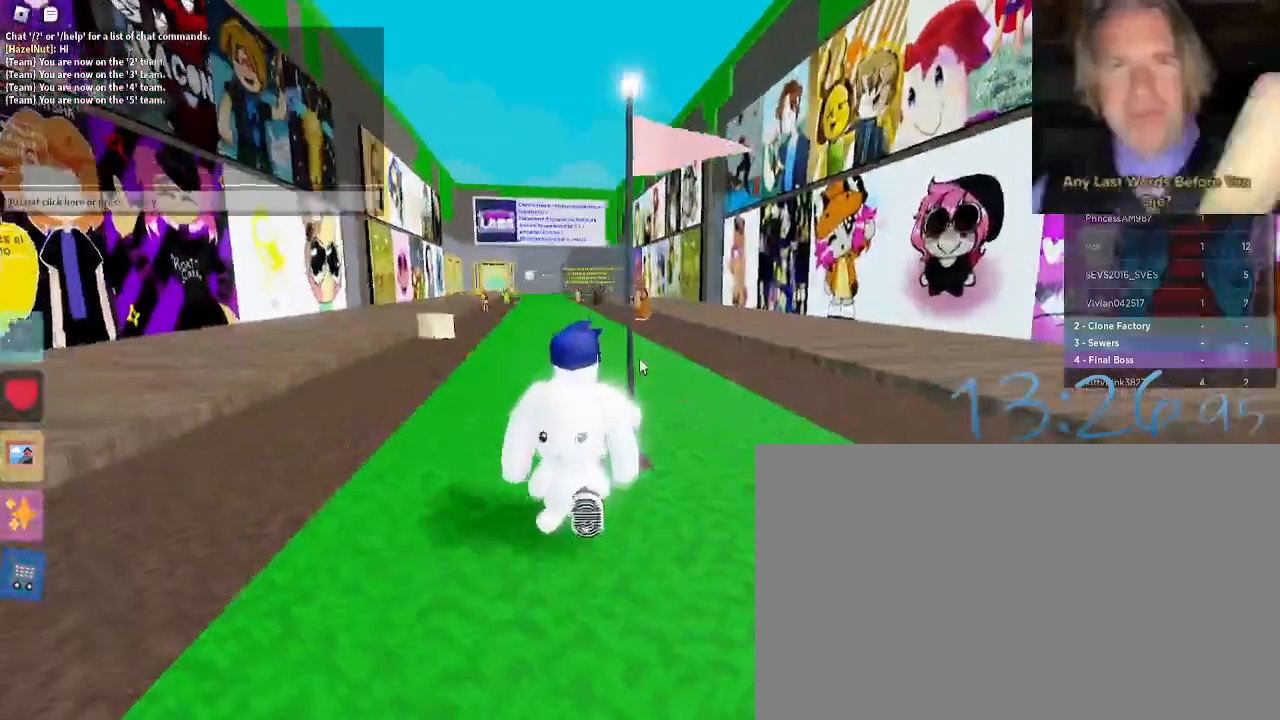
{"keys": ["a", "shift", "w"], "mouse": [], "events": [[100, "shift", "down"], [250, "shift", "up"], [483, "a", "down"], [483, "shift", "down"]]}
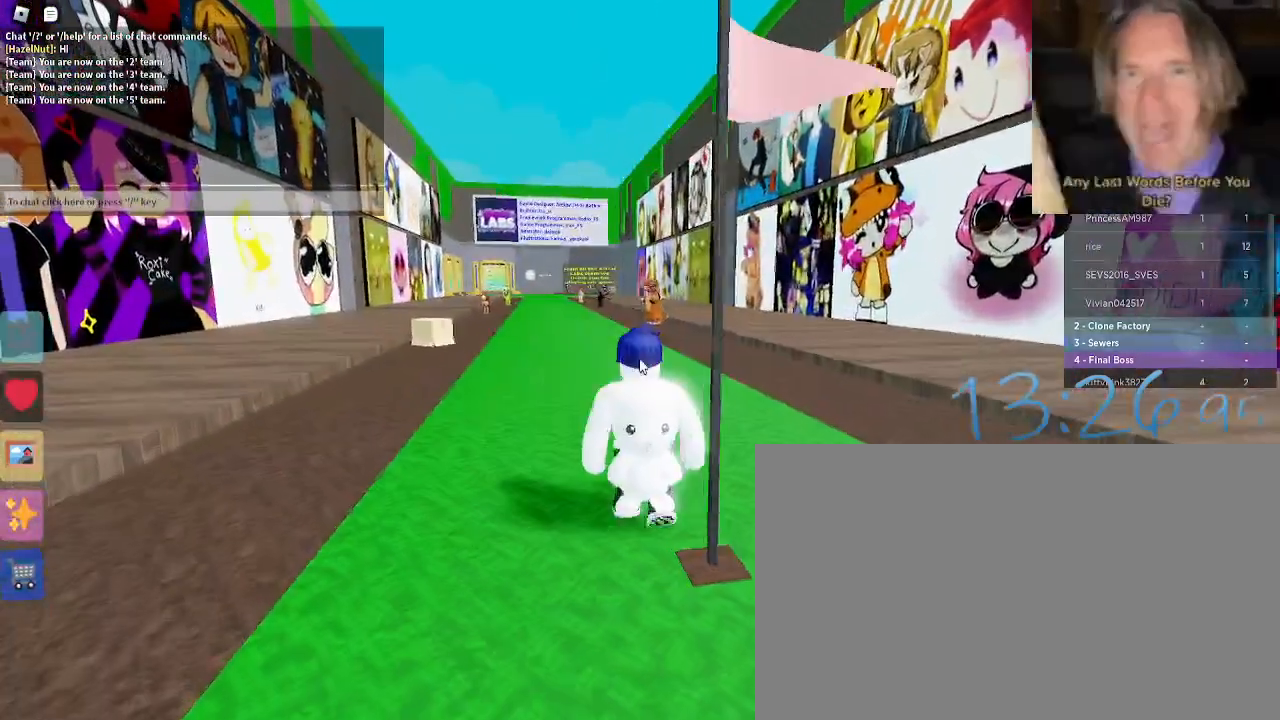
{"keys": ["w"], "mouse": [], "events": [[83, "shift", "up"], [400, "a", "up"]]}
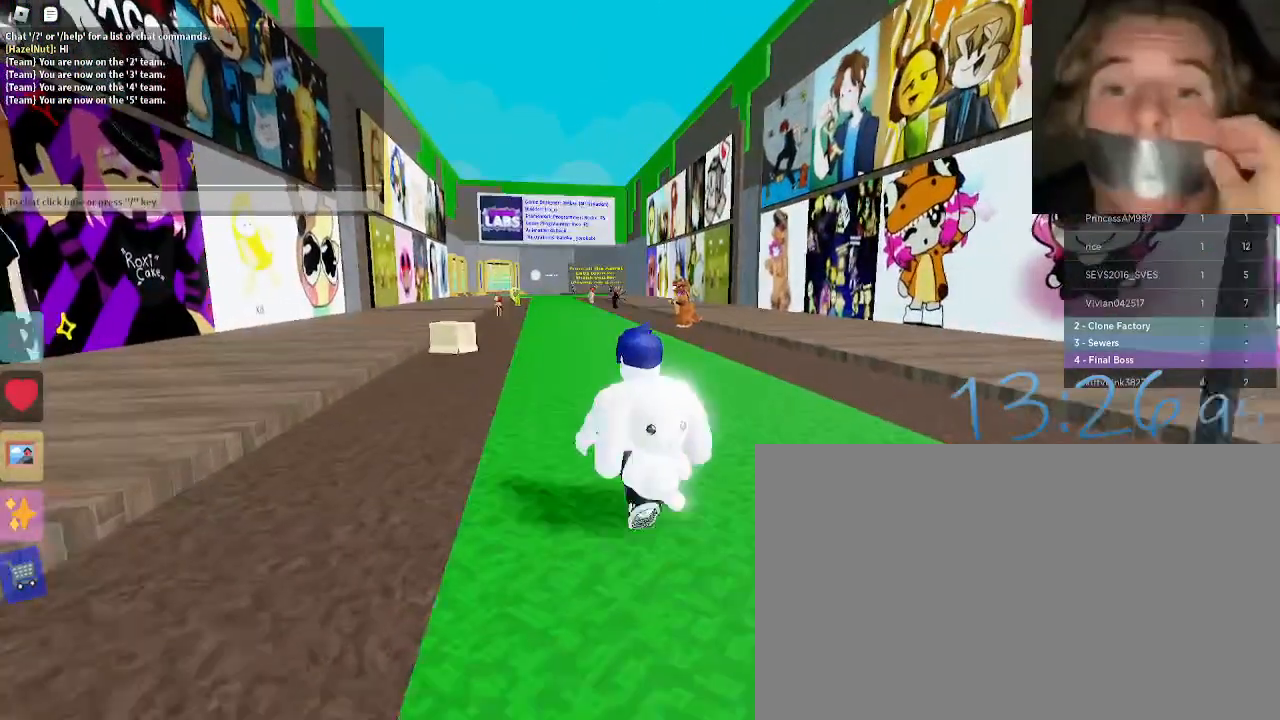
{"keys": ["w"], "mouse": [], "events": []}
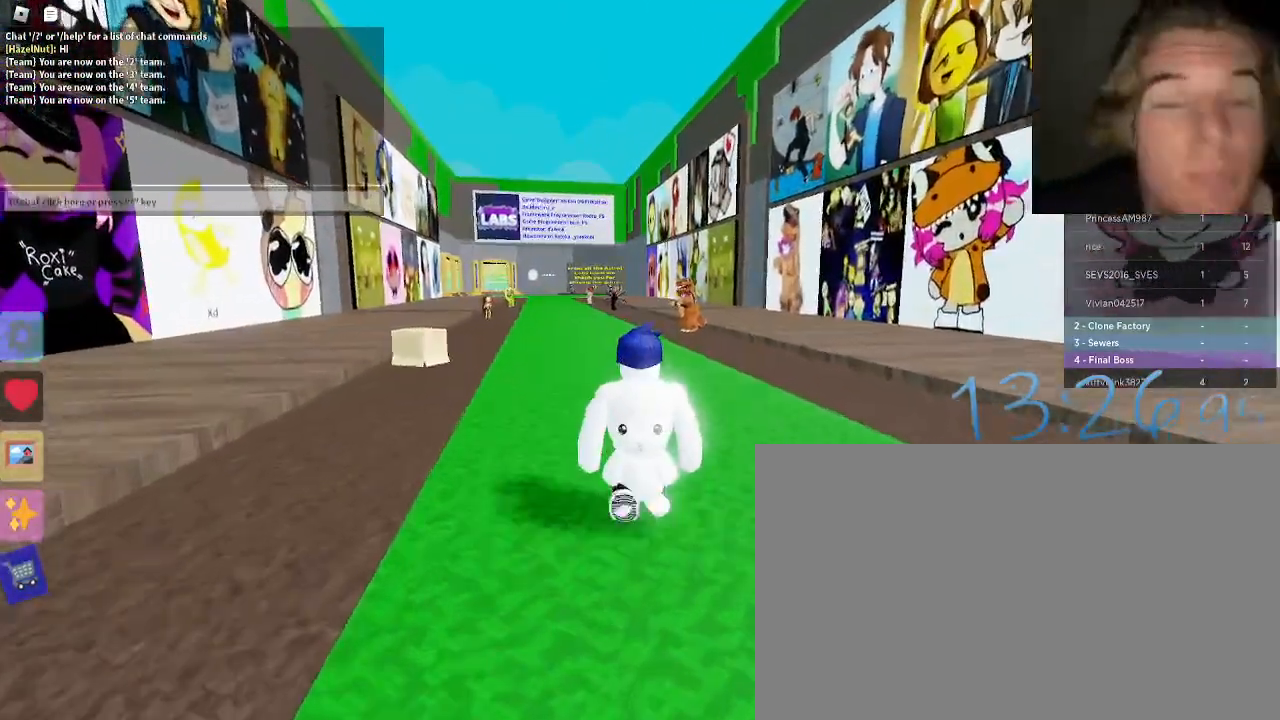
{"keys": ["w"], "mouse": ["right"], "events": [[17, "mouse_left", "down"], [83, "mouse_left", "up"], [250, "mouse_right", "down"]]}
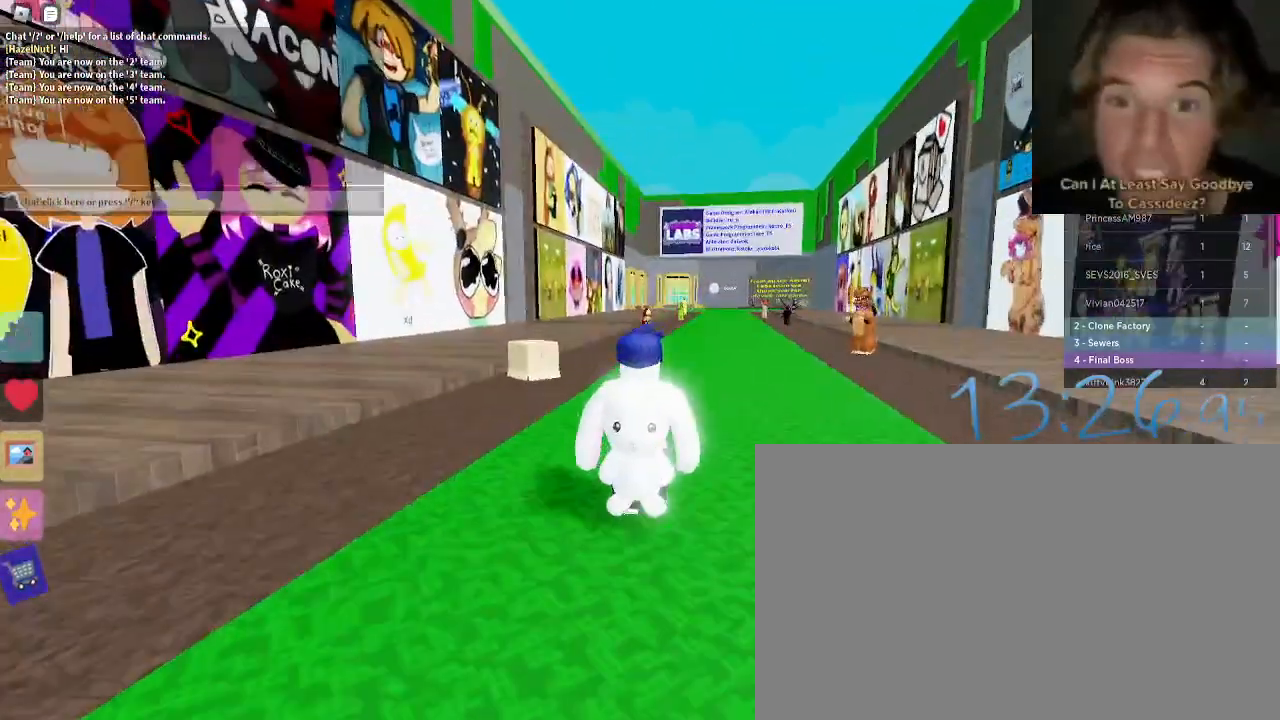
{"keys": ["w"], "mouse": [], "events": [[167, "d", "down"], [317, "d", "up"], [400, "mouse_right", "up"]]}
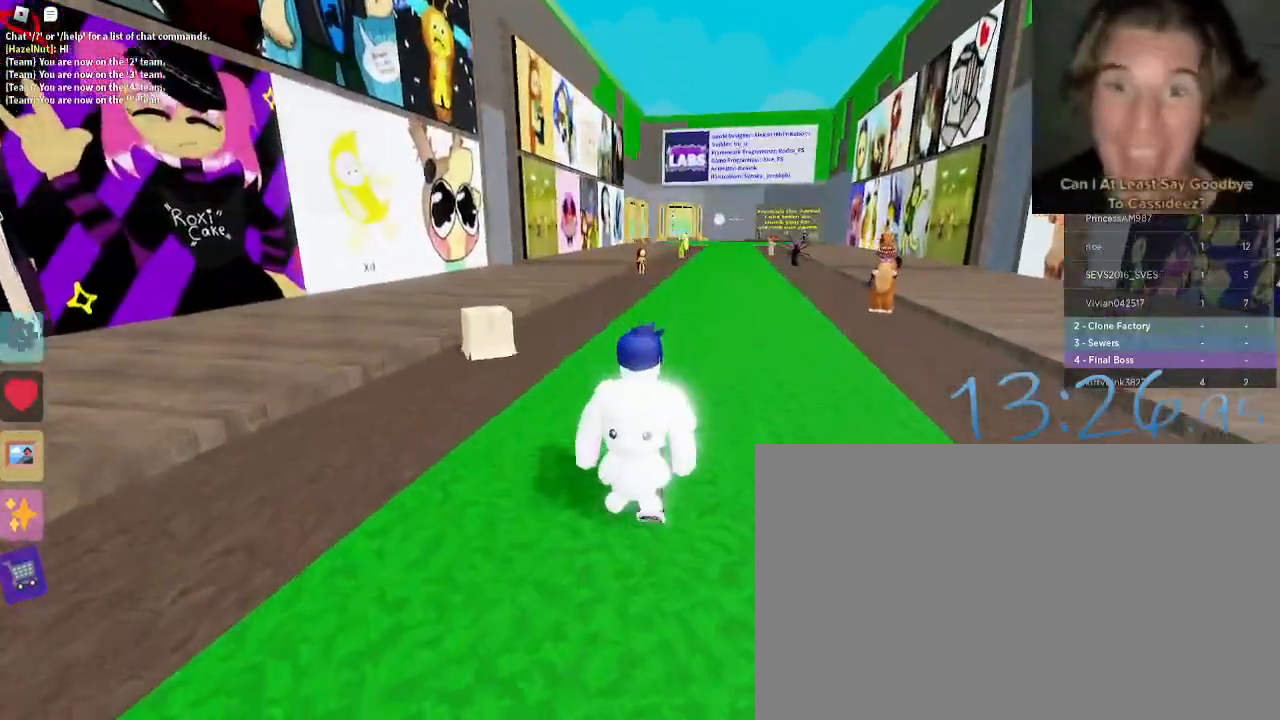
{"keys": ["w"], "mouse": [], "events": [[50, "d", "down"], [183, "d", "up"]]}
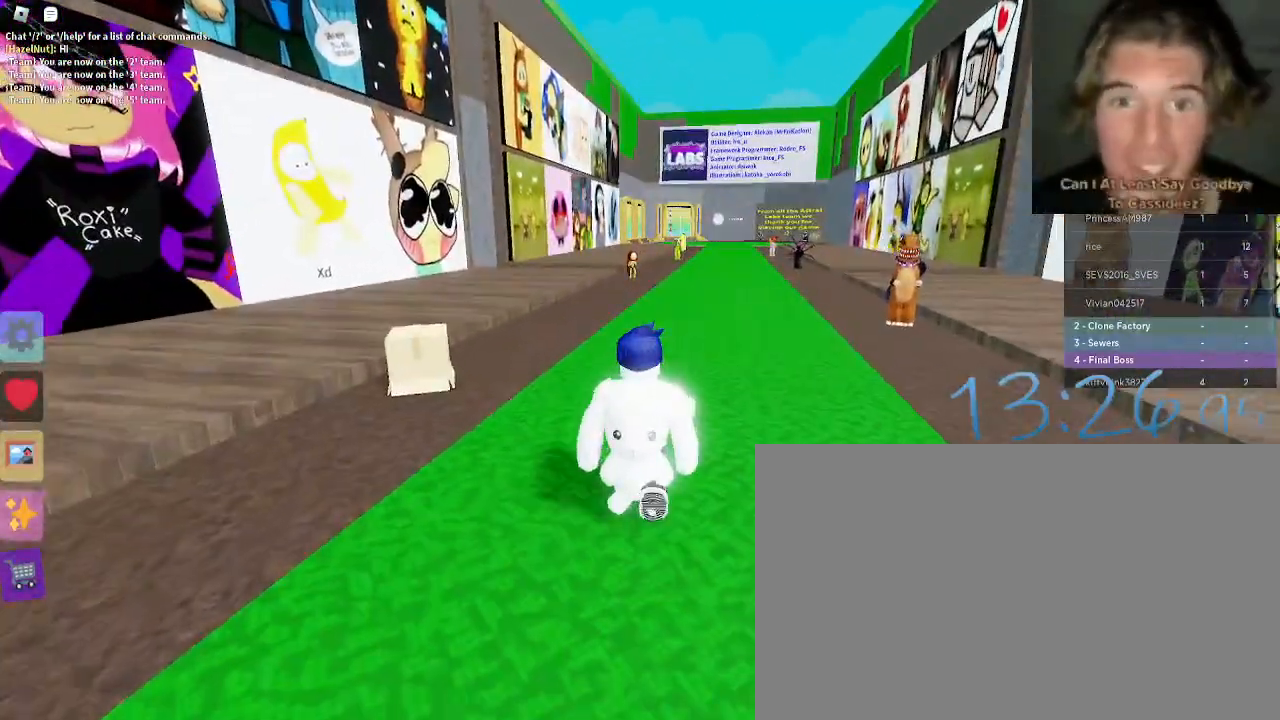
{"keys": ["d", "w"], "mouse": [], "events": [[67, "d", "down"], [250, "d", "up"], [483, "d", "down"]]}
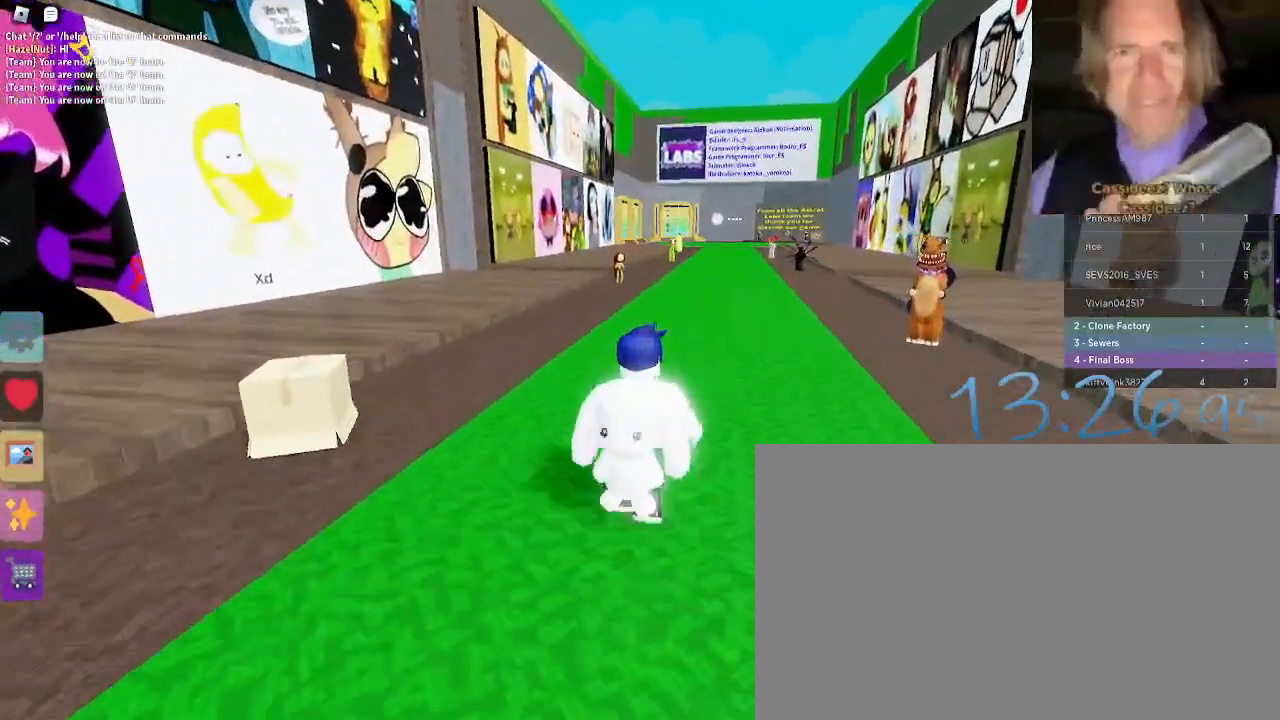
{"keys": ["d", "w"], "mouse": [], "events": [[117, "d", "up"], [350, "d", "down"]]}
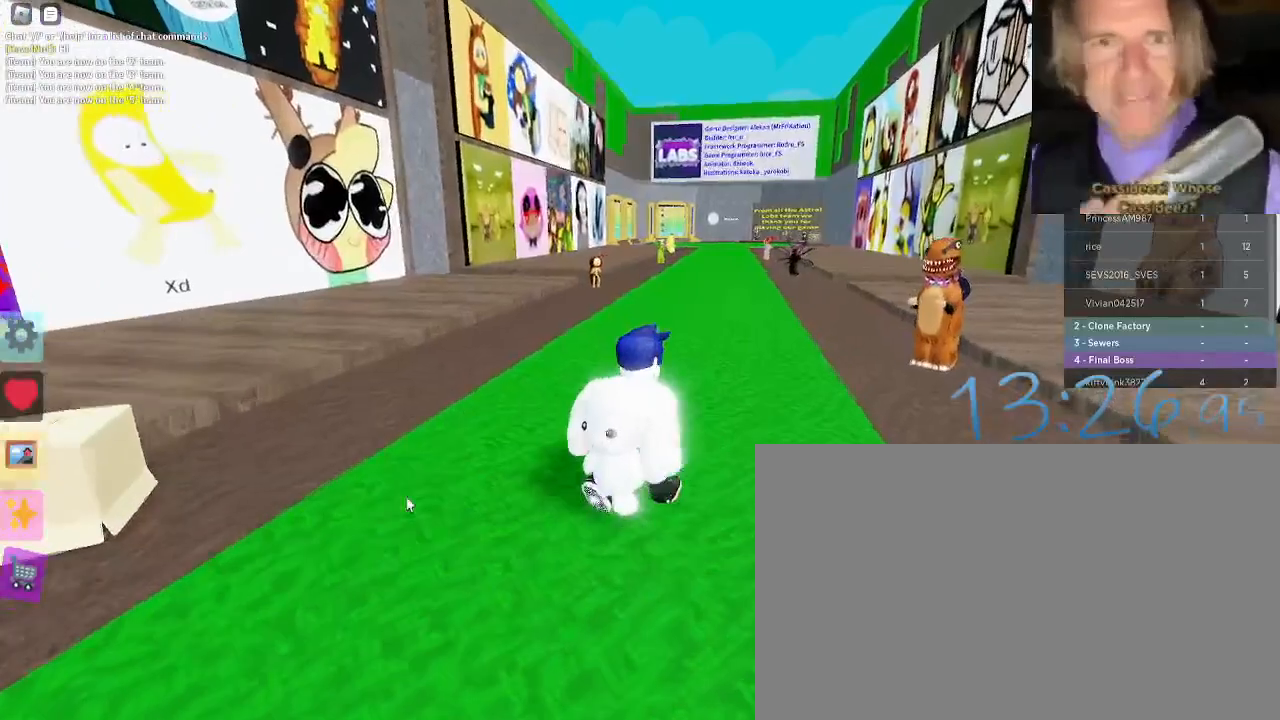
{"keys": ["w"], "mouse": [], "events": [[50, "d", "up"], [183, "d", "down"], [367, "d", "up"]]}
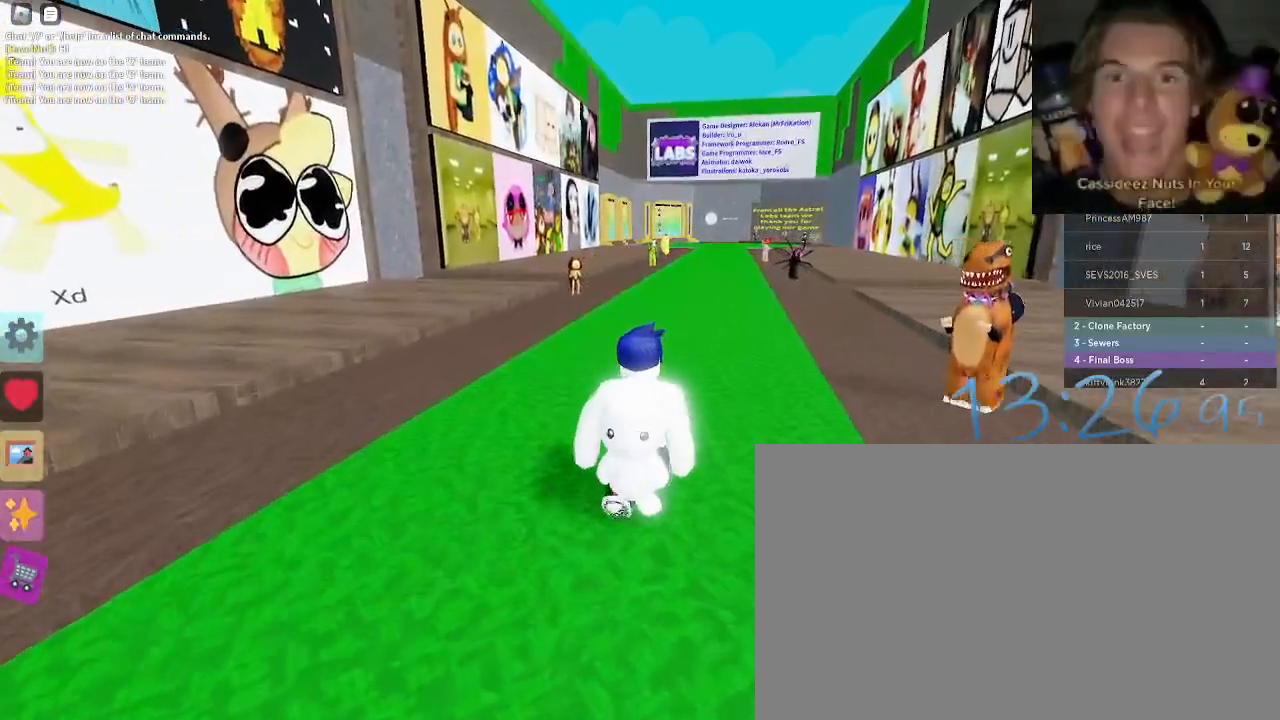
{"keys": ["w"], "mouse": [], "events": []}
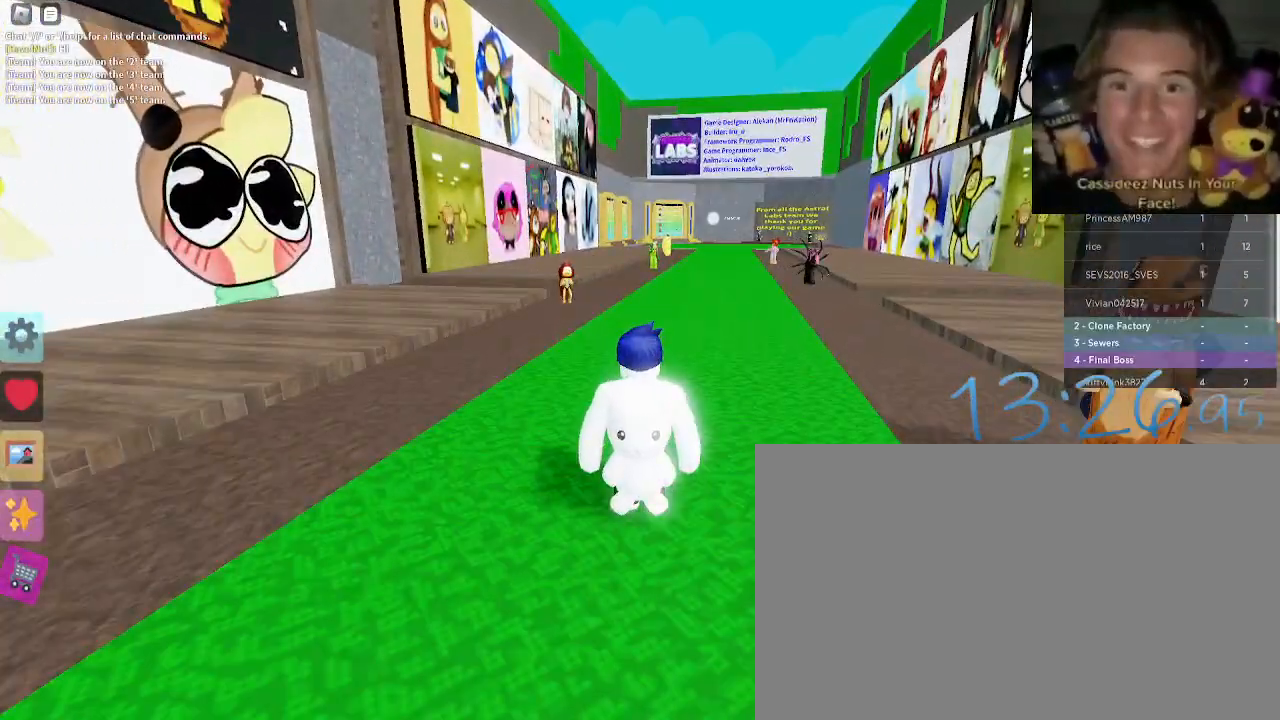
{"keys": ["w"], "mouse": [], "events": []}
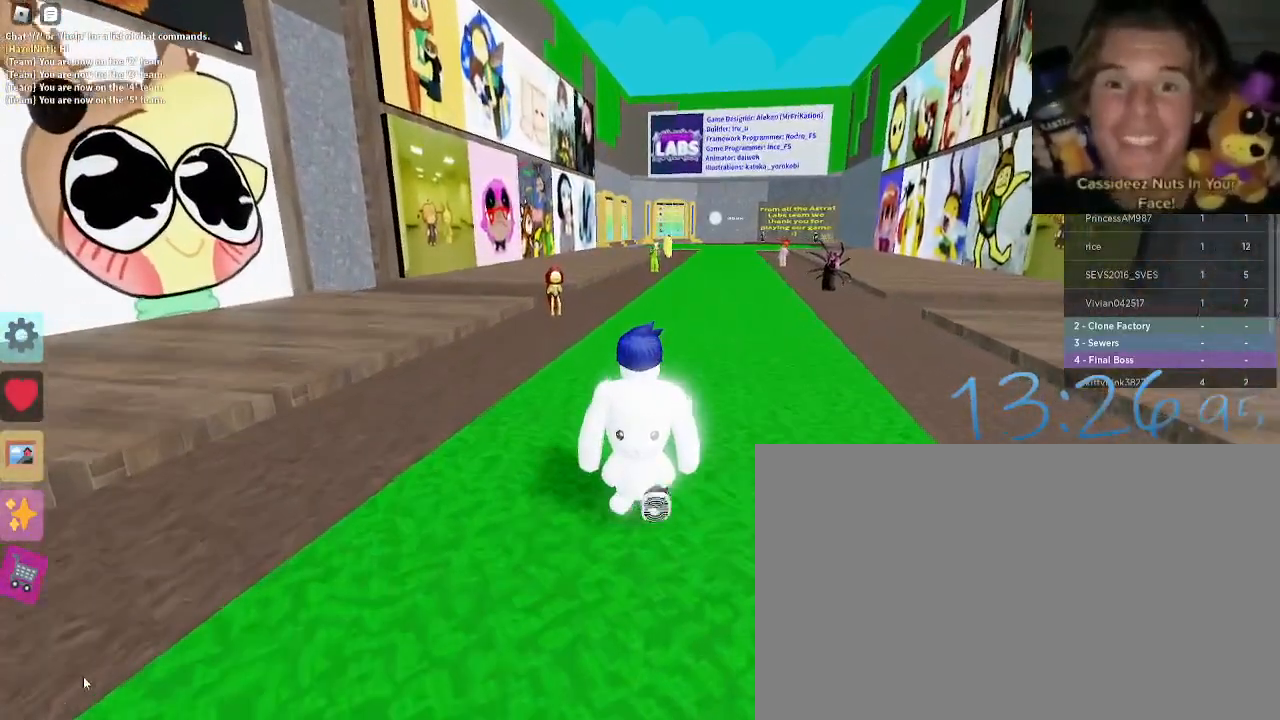
{"keys": ["w"], "mouse": [], "events": []}
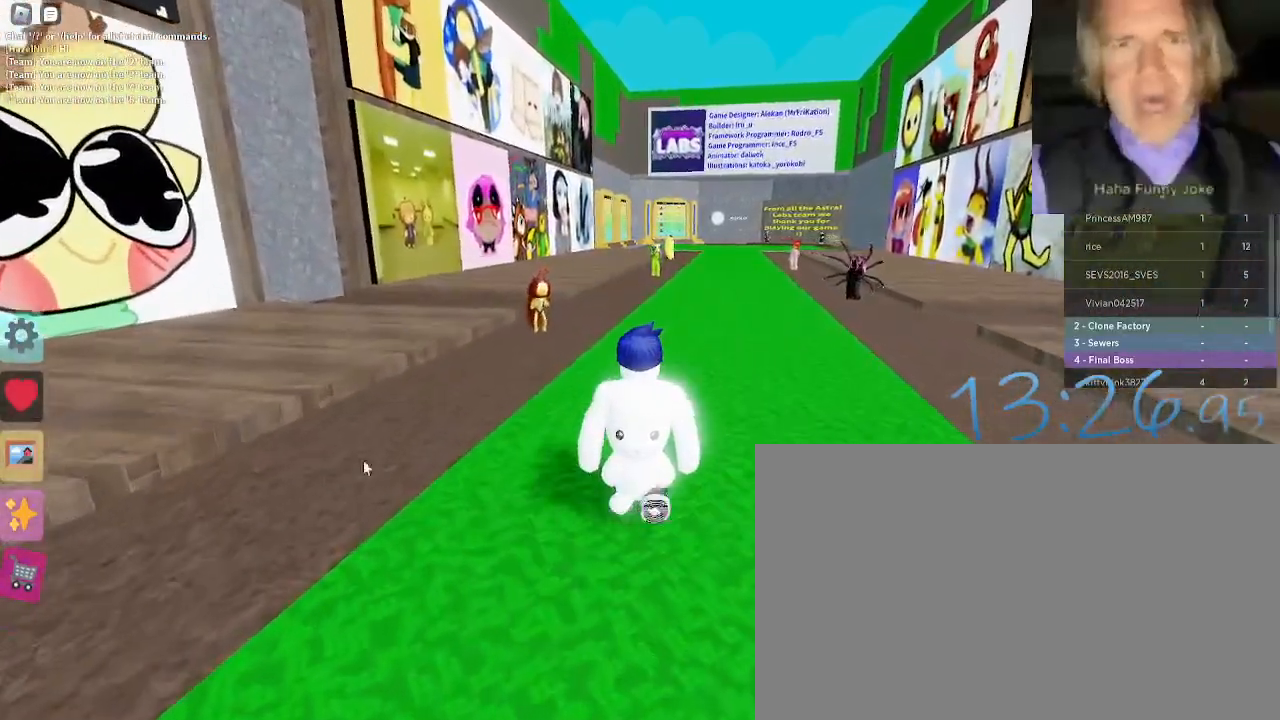
{"keys": ["w"], "mouse": [], "events": [[200, "d", "down"], [333, "d", "up"]]}
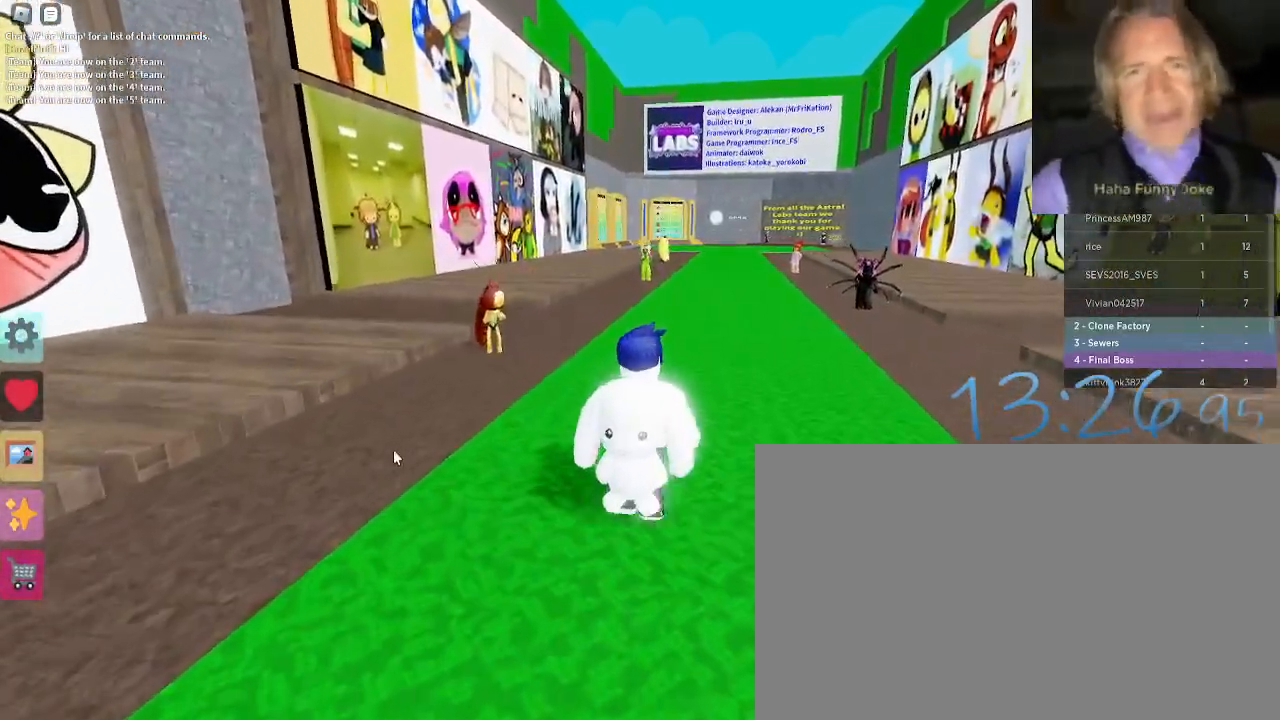
{"keys": ["w"], "mouse": [], "events": [[83, "d", "down"], [217, "shift", "down"], [317, "d", "up"], [317, "shift", "up"]]}
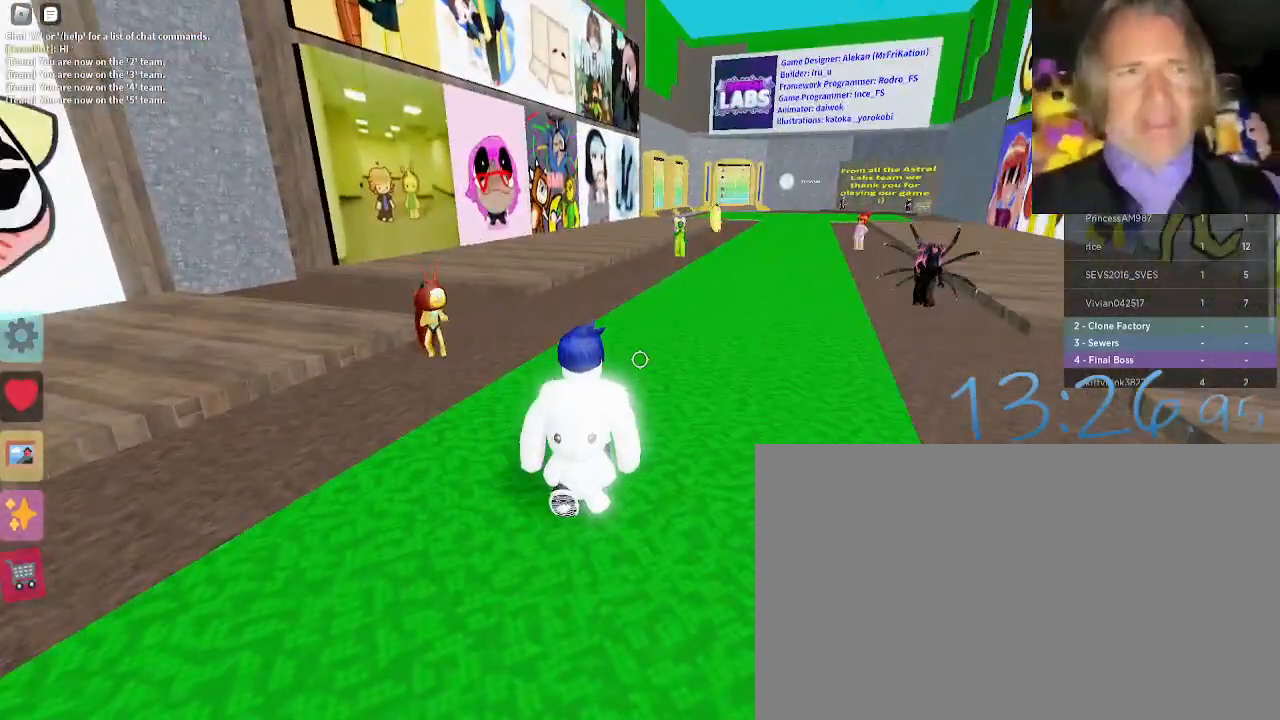
{"keys": ["d", "w"], "mouse": [], "events": [[100, "d", "down"]]}
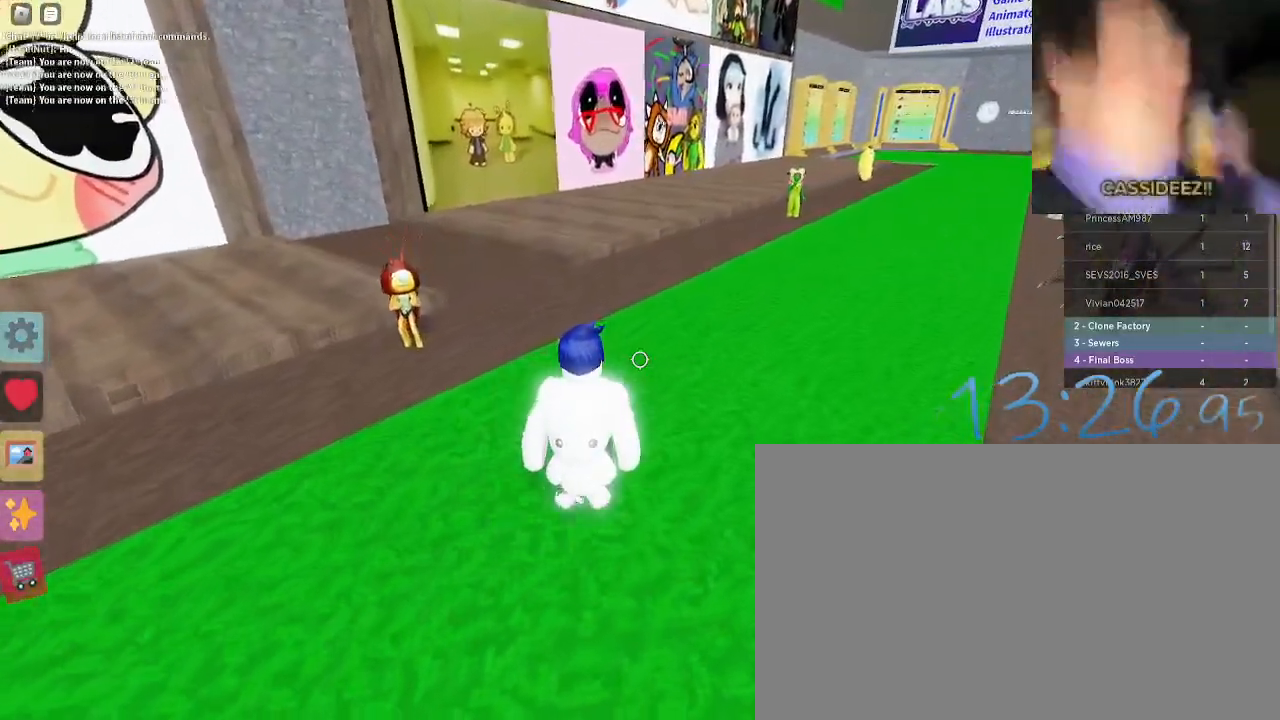
{"keys": ["d", "w"], "mouse": [], "events": []}
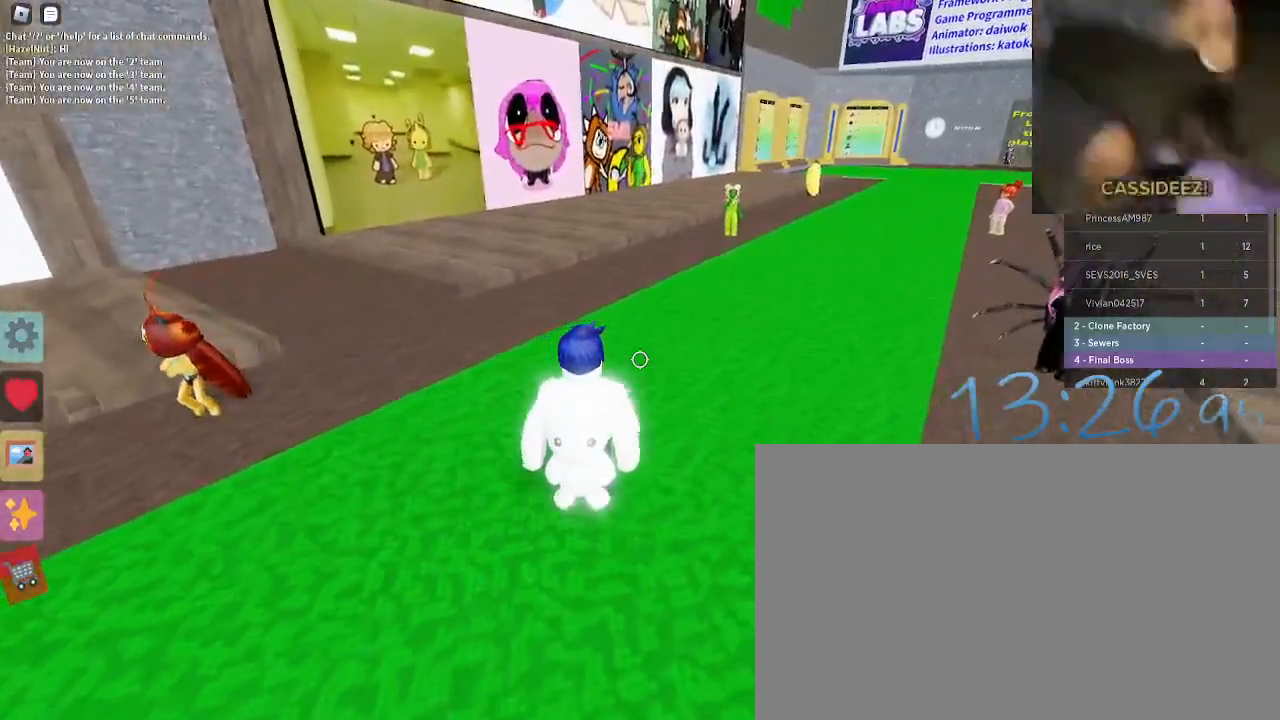
{"keys": ["w"], "mouse": [], "events": [[350, "d", "up"]]}
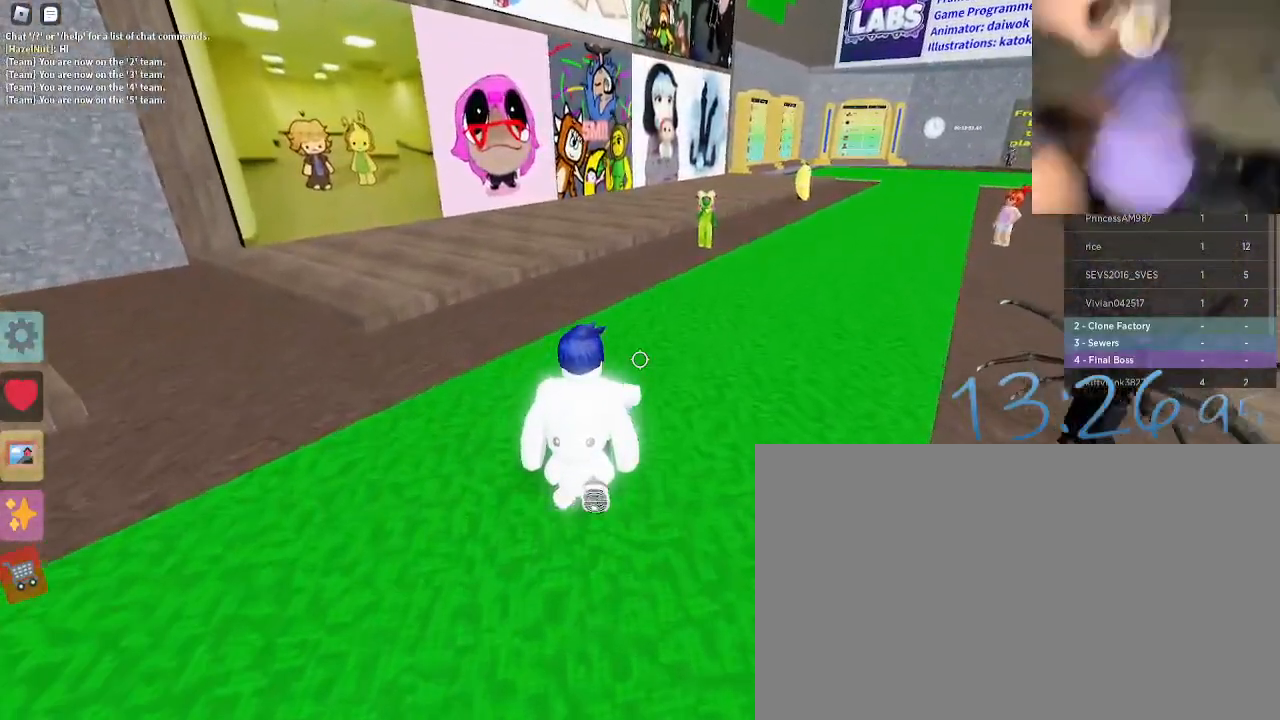
{"keys": ["d", "shift", "w"], "mouse": [], "events": [[133, "d", "down"], [500, "shift", "down"]]}
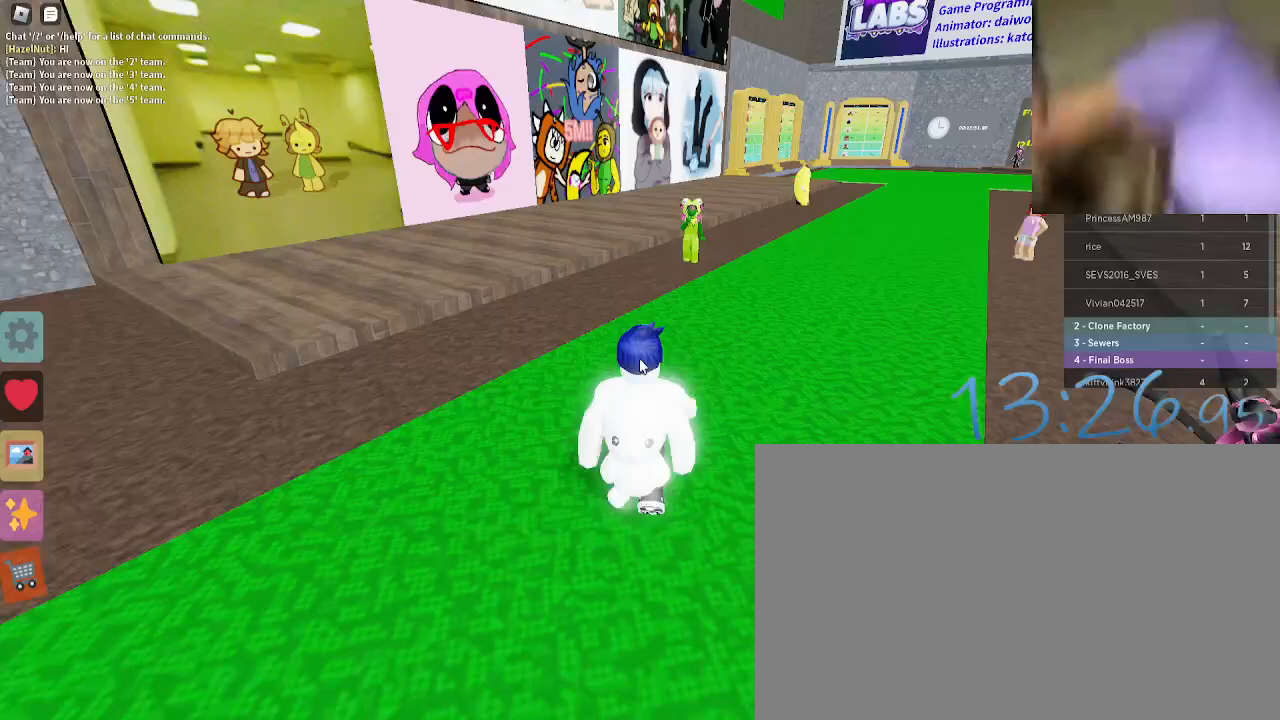
{"keys": ["d", "w"], "mouse": [], "events": [[150, "shift", "up"], [300, "d", "up"], [333, "d", "down"]]}
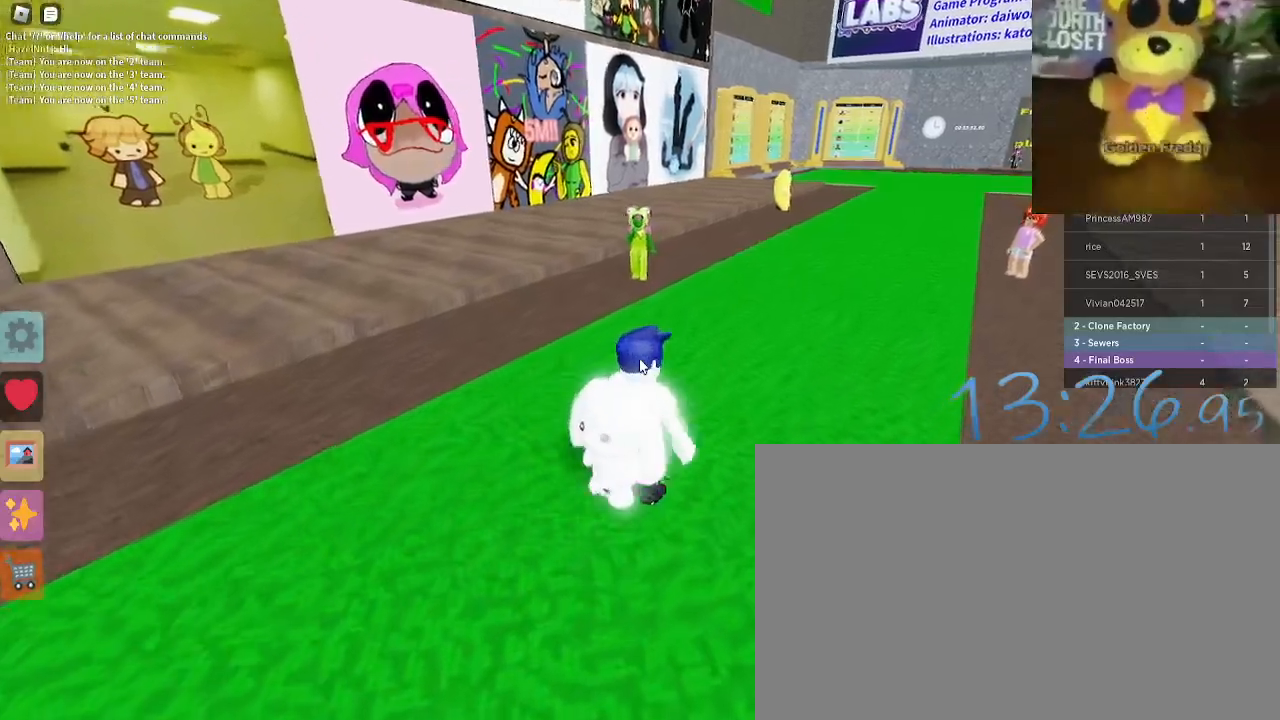
{"keys": ["d", "w"], "mouse": [], "events": []}
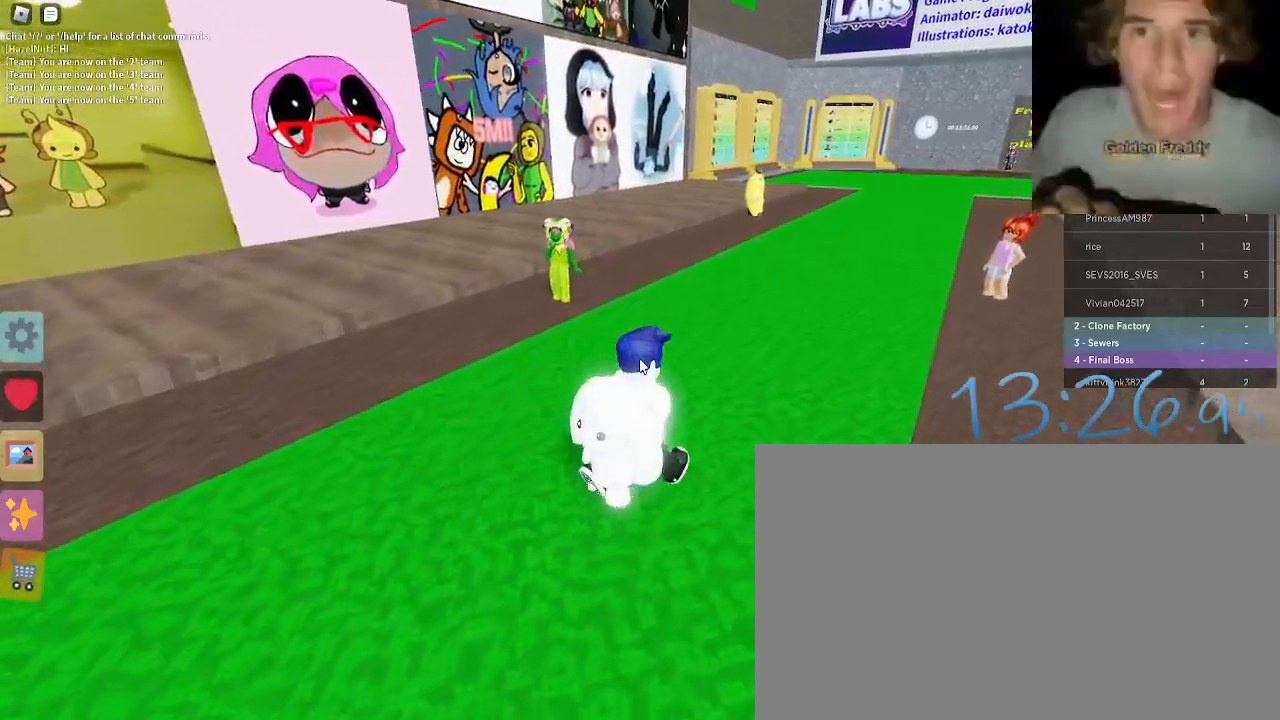
{"keys": ["d", "w"], "mouse": [], "events": [[83, "d", "up"], [317, "d", "down"]]}
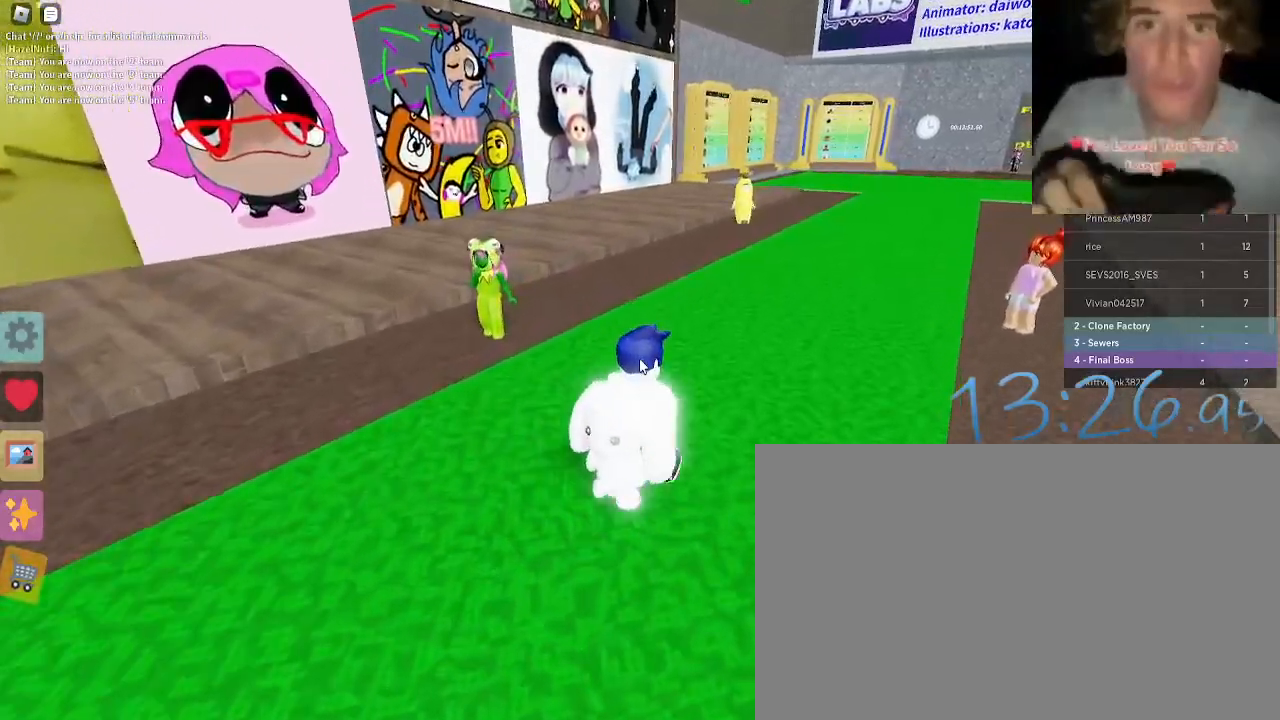
{"keys": ["d", "w"], "mouse": [], "events": [[17, "d", "up"], [250, "d", "down"]]}
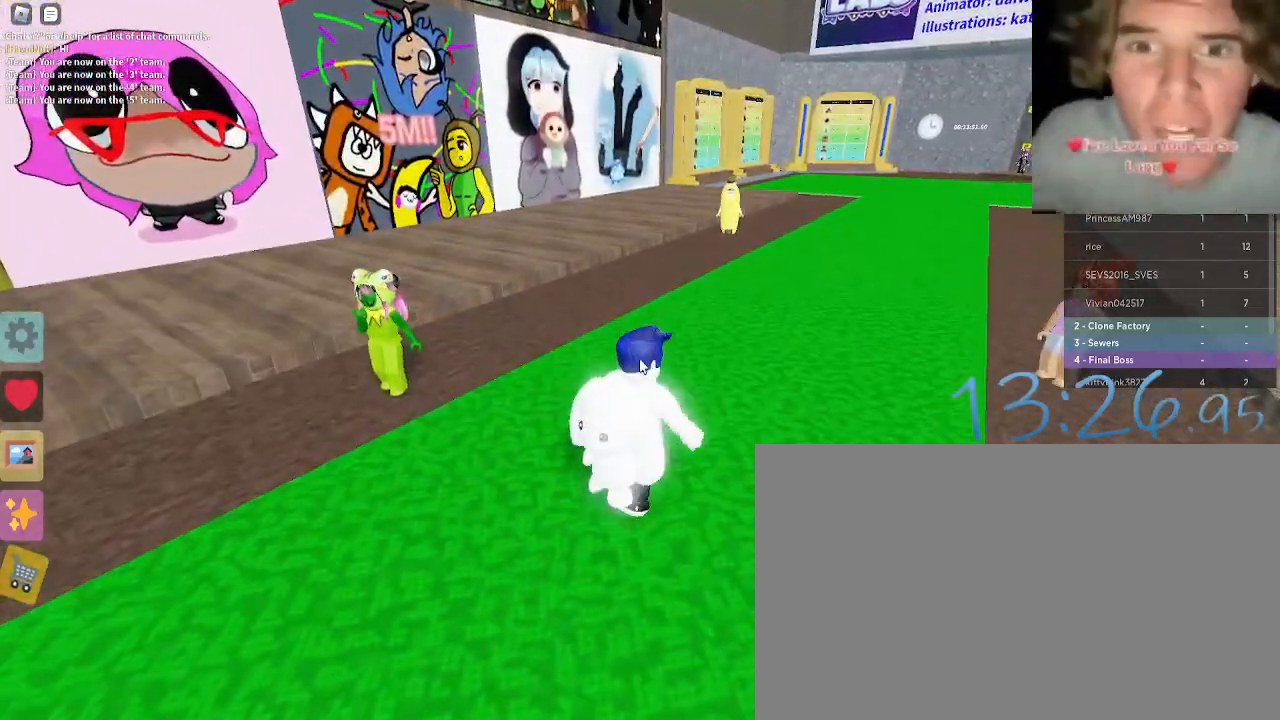
{"keys": ["d", "w"], "mouse": [], "events": []}
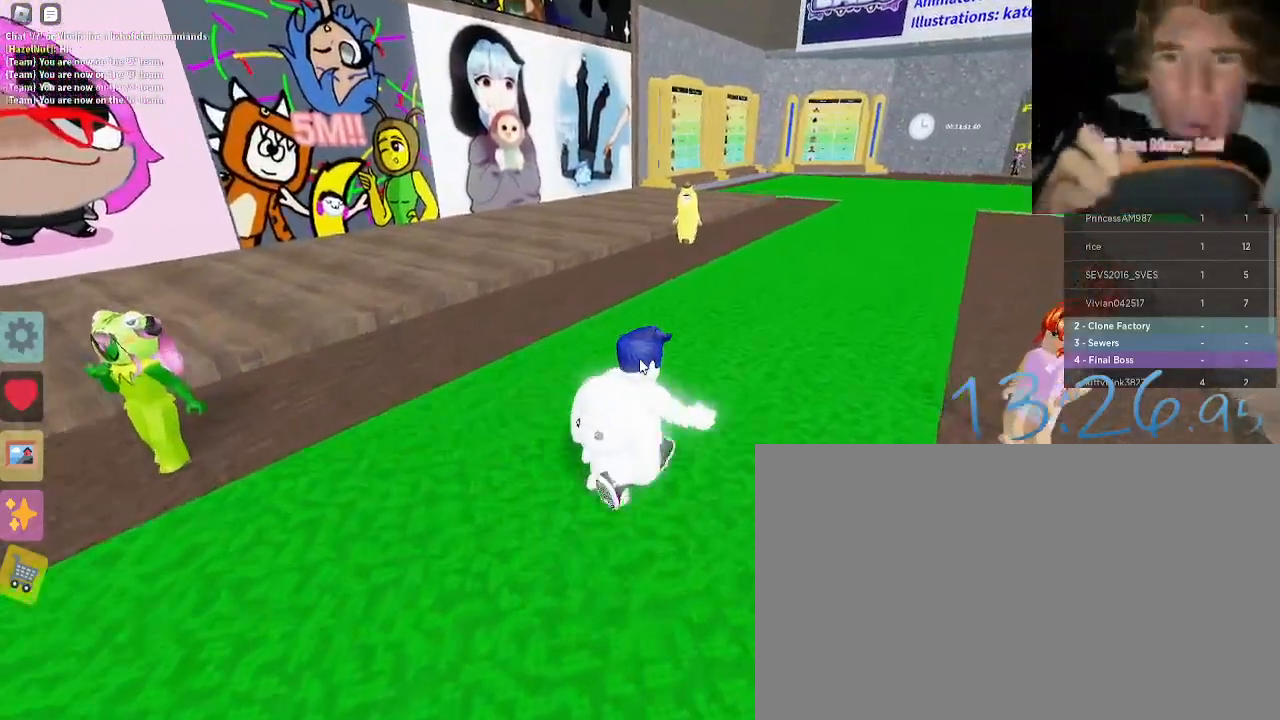
{"keys": ["d", "w"], "mouse": [], "events": [[183, "d", "up"], [417, "d", "down"]]}
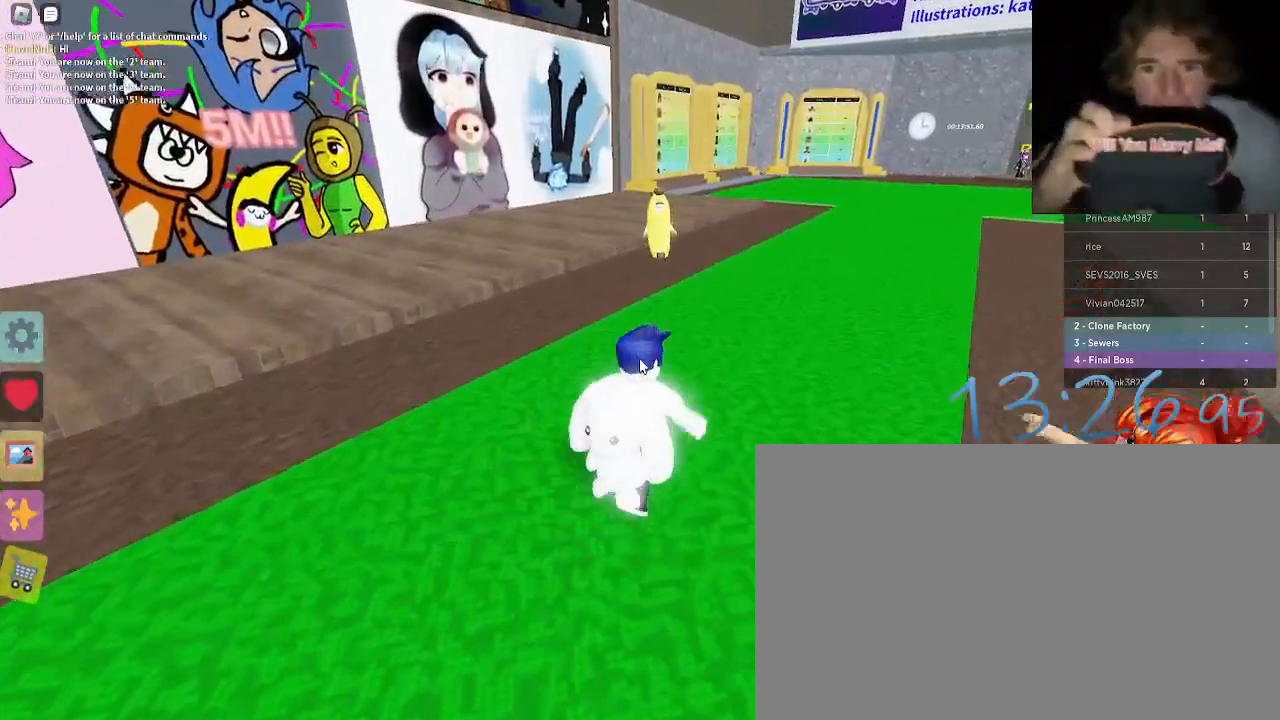
{"keys": ["w"], "mouse": [], "events": [[67, "d", "up"]]}
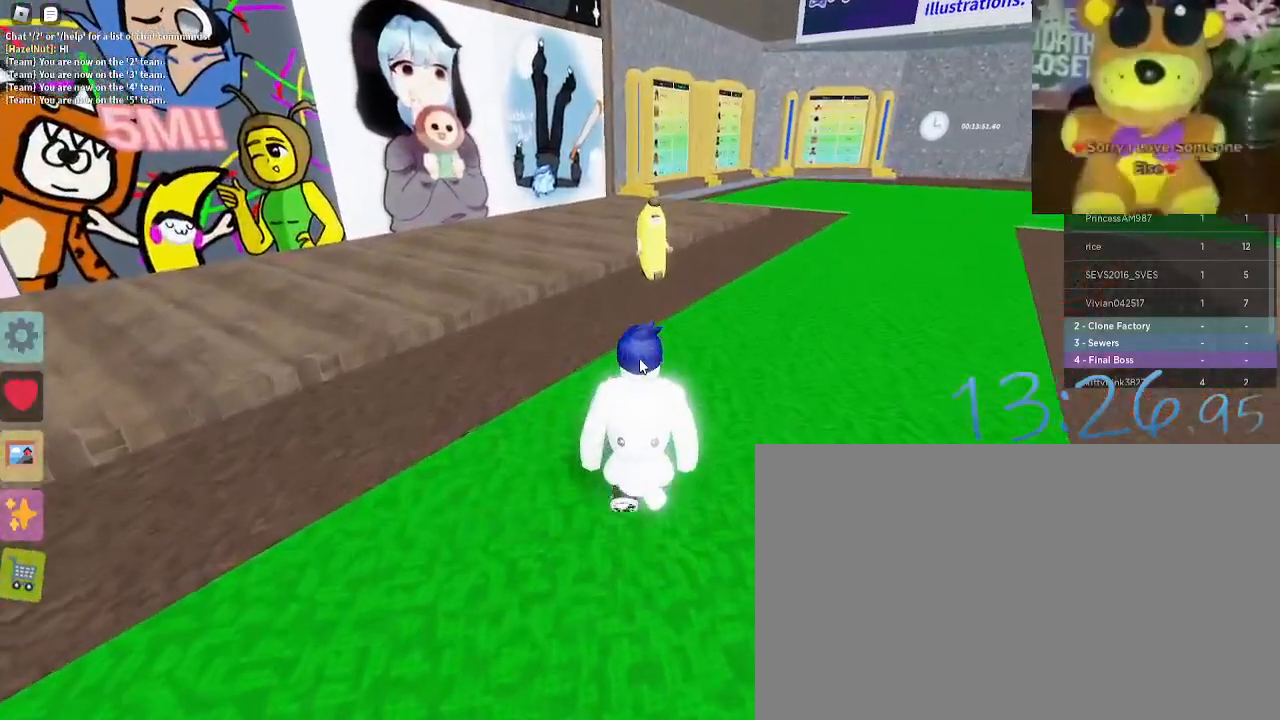
{"keys": ["d", "w"], "mouse": [], "events": [[83, "d", "down"]]}